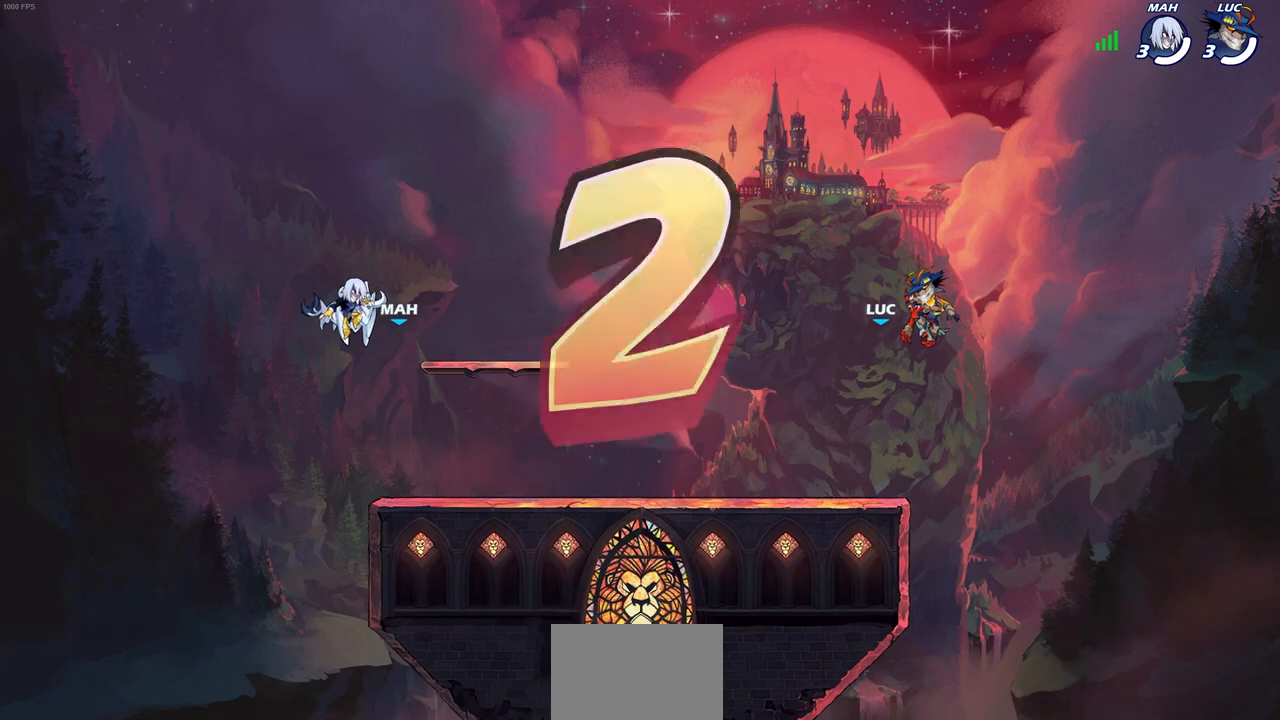
Gameplay with a controller (PlayStation layout); each line is a JSON object with the inputs held at the frame after it. "events" lists button and stick changes between this image and that frame as [ms after this image, input, new state], when the widget could be followed in between.
{"buttons": ["SELECT"], "left_stick": "center", "right_stick": "center", "events": [[467, "SELECT", "down"]]}
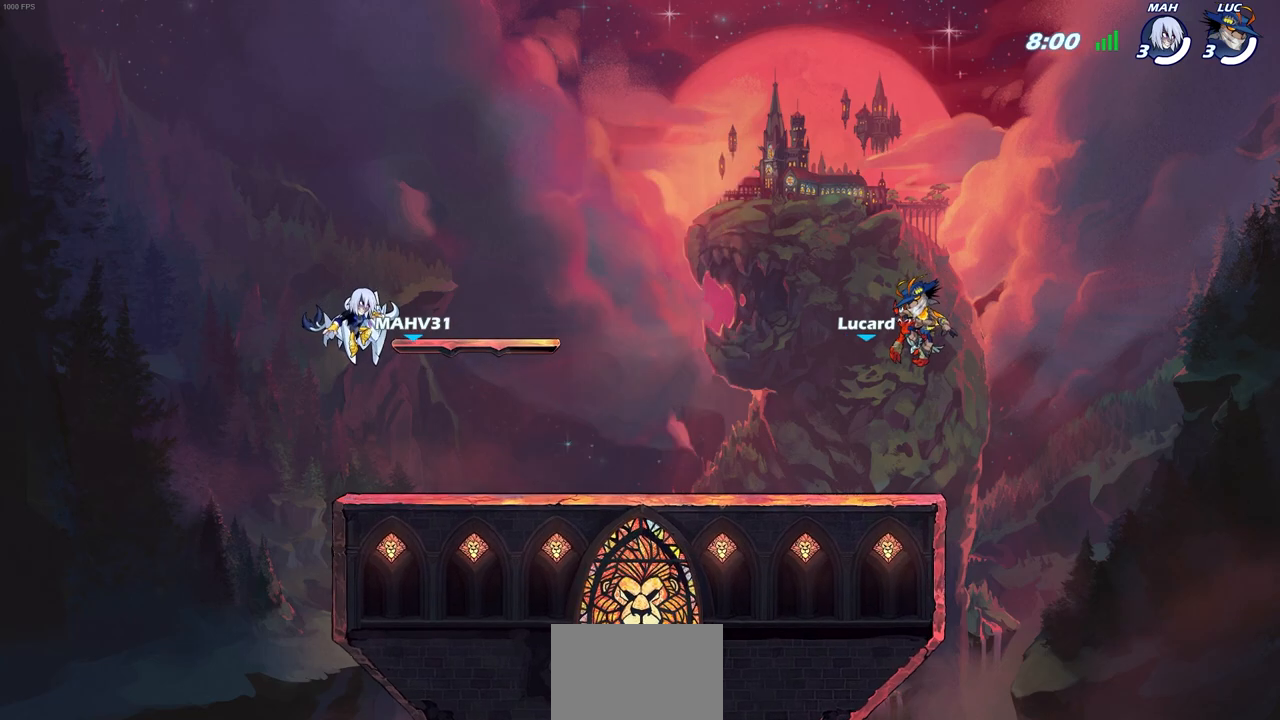
{"buttons": ["SELECT"], "left_stick": "center", "right_stick": "center", "events": []}
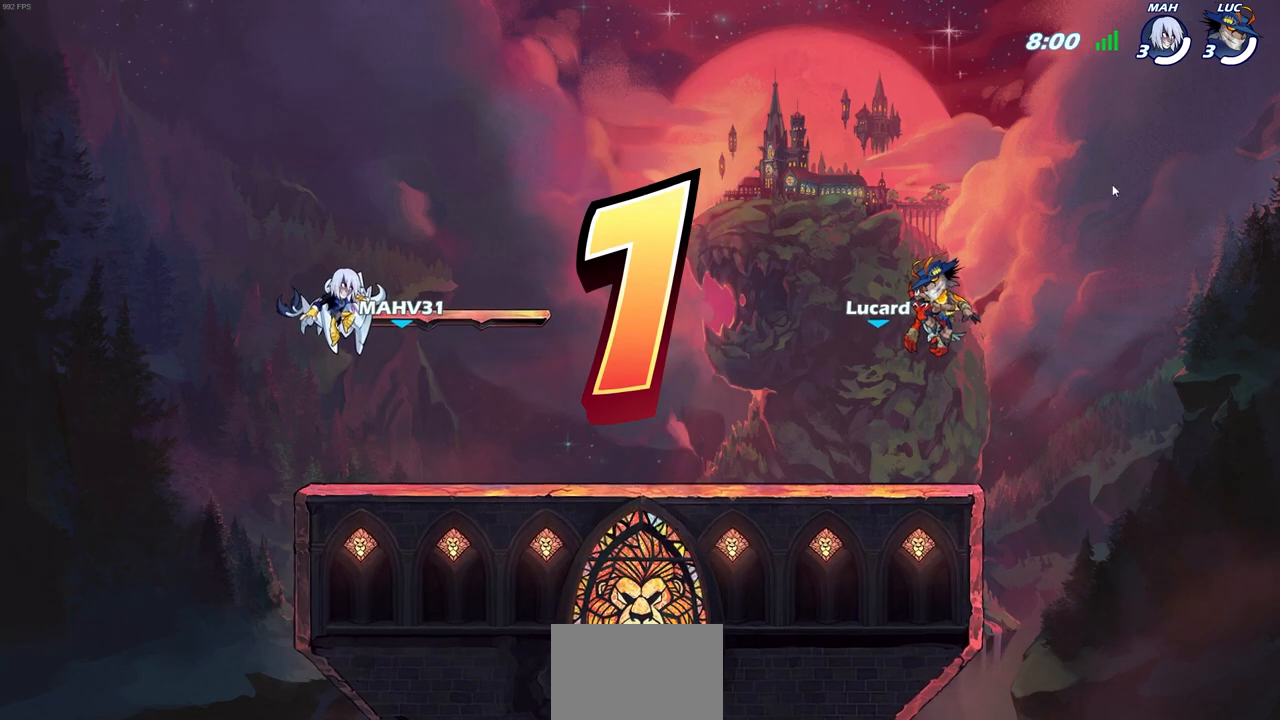
{"buttons": ["SELECT"], "left_stick": "center", "right_stick": "center", "events": []}
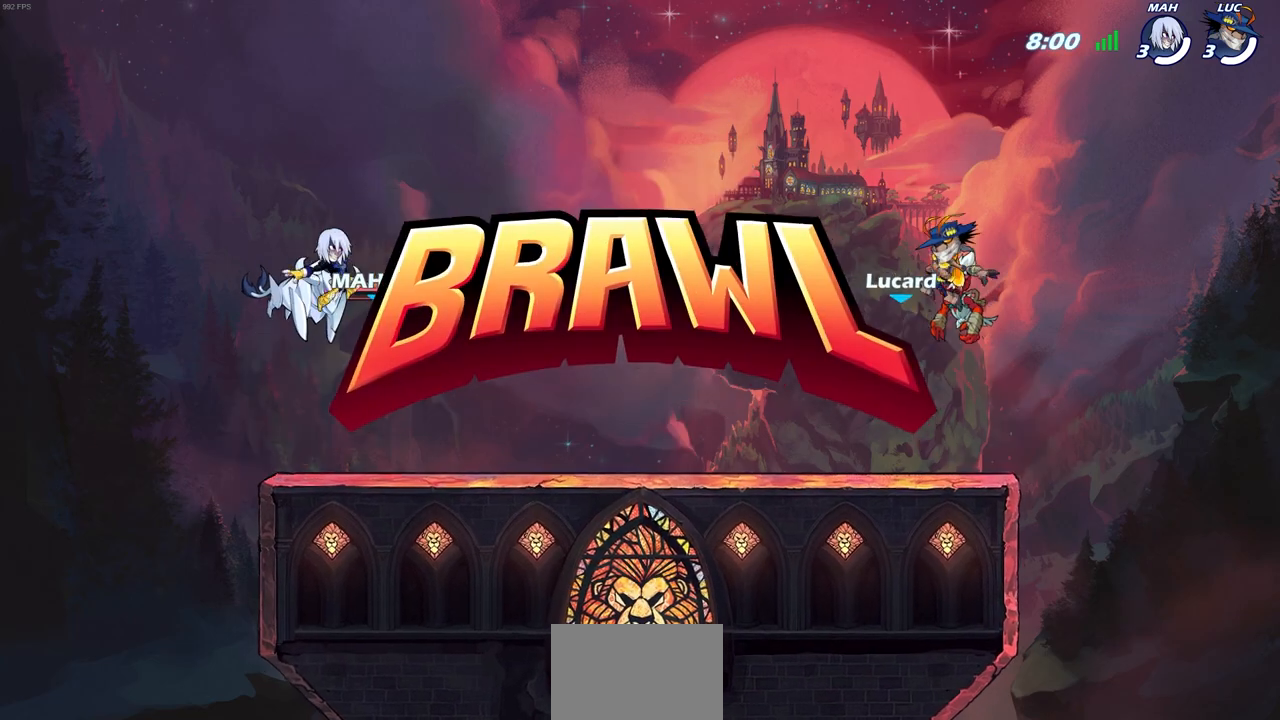
{"buttons": ["SELECT"], "left_stick": "center", "right_stick": "center", "events": []}
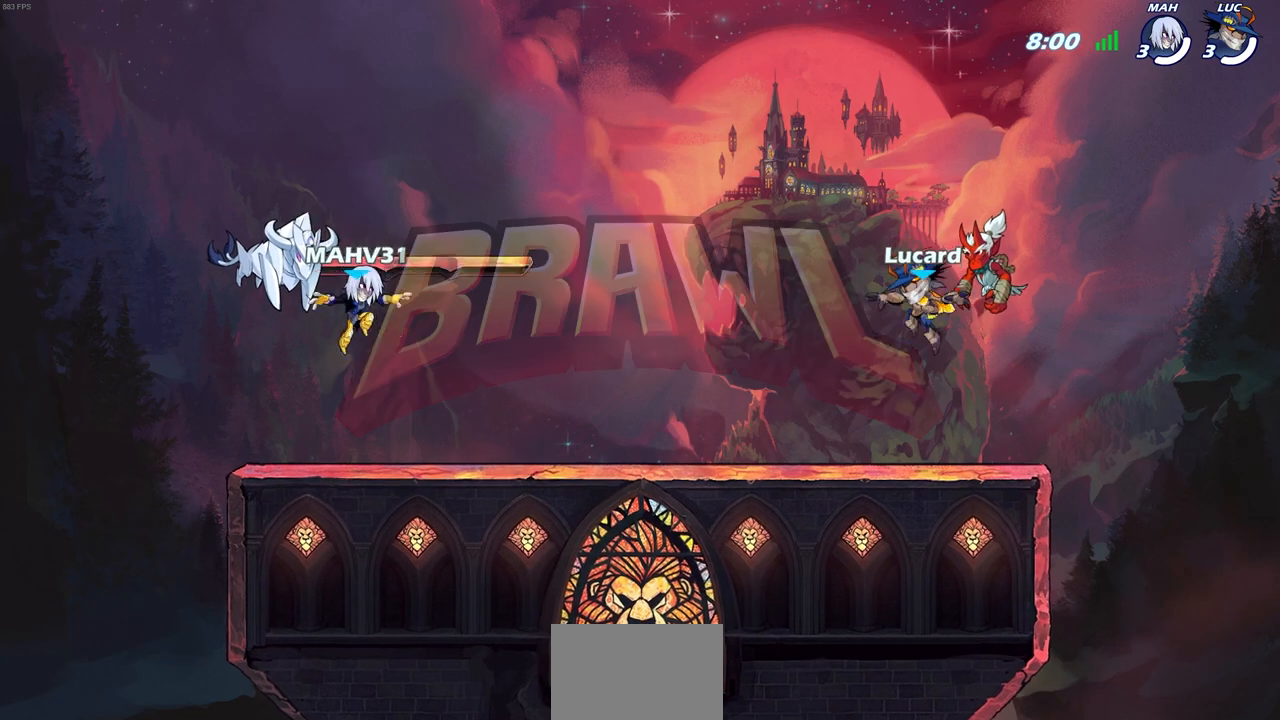
{"buttons": ["SELECT"], "left_stick": "center", "right_stick": "center", "events": []}
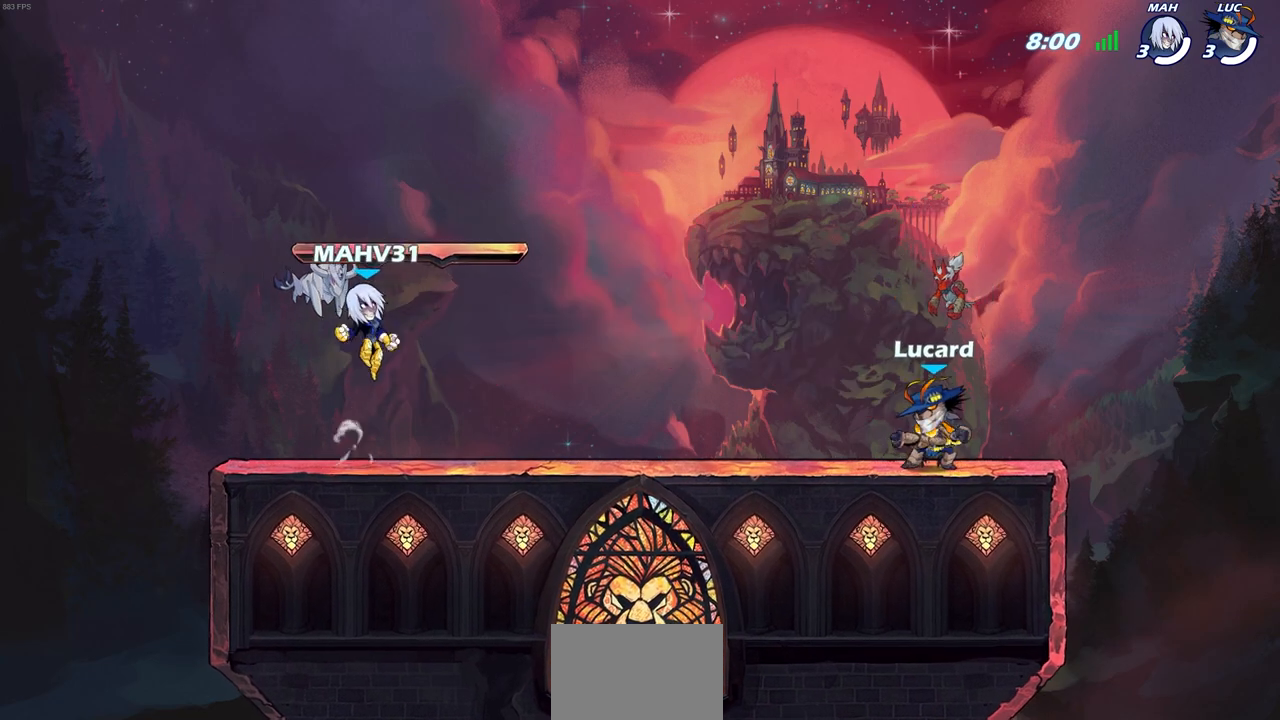
{"buttons": [], "left_stick": "center", "right_stick": "center", "events": [[200, "SELECT", "up"]]}
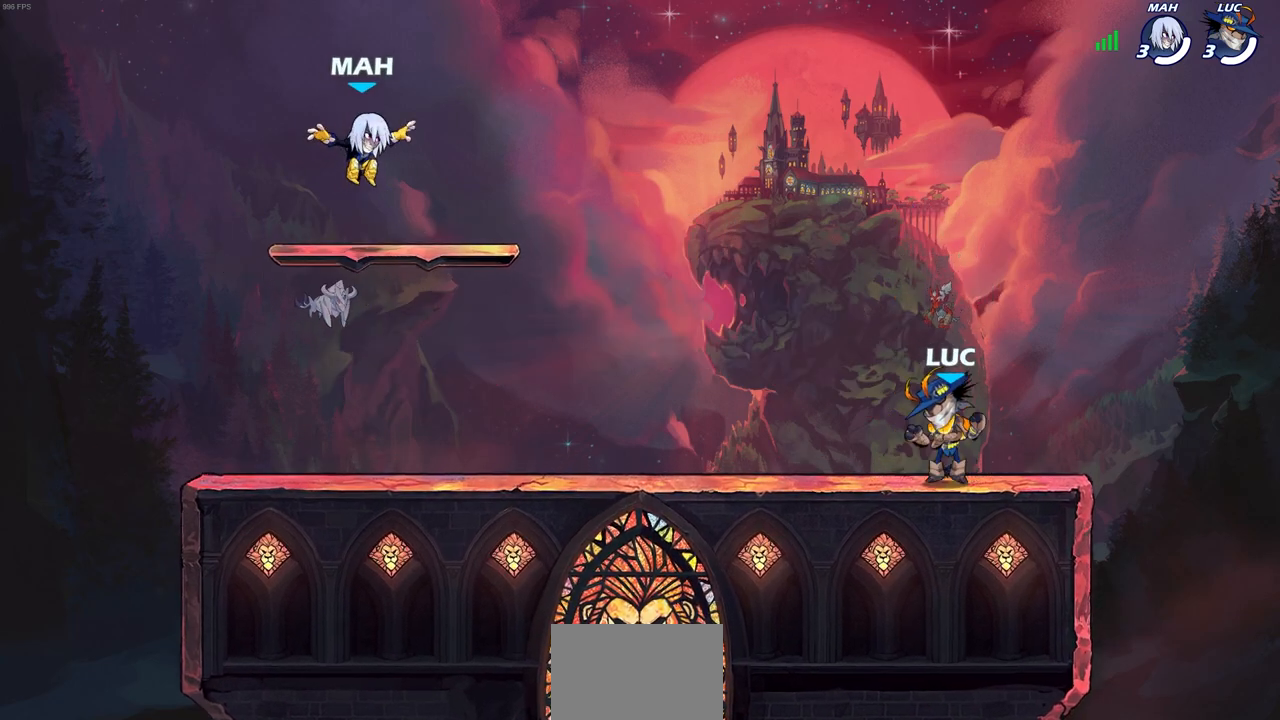
{"buttons": [], "left_stick": "center", "right_stick": "center", "events": []}
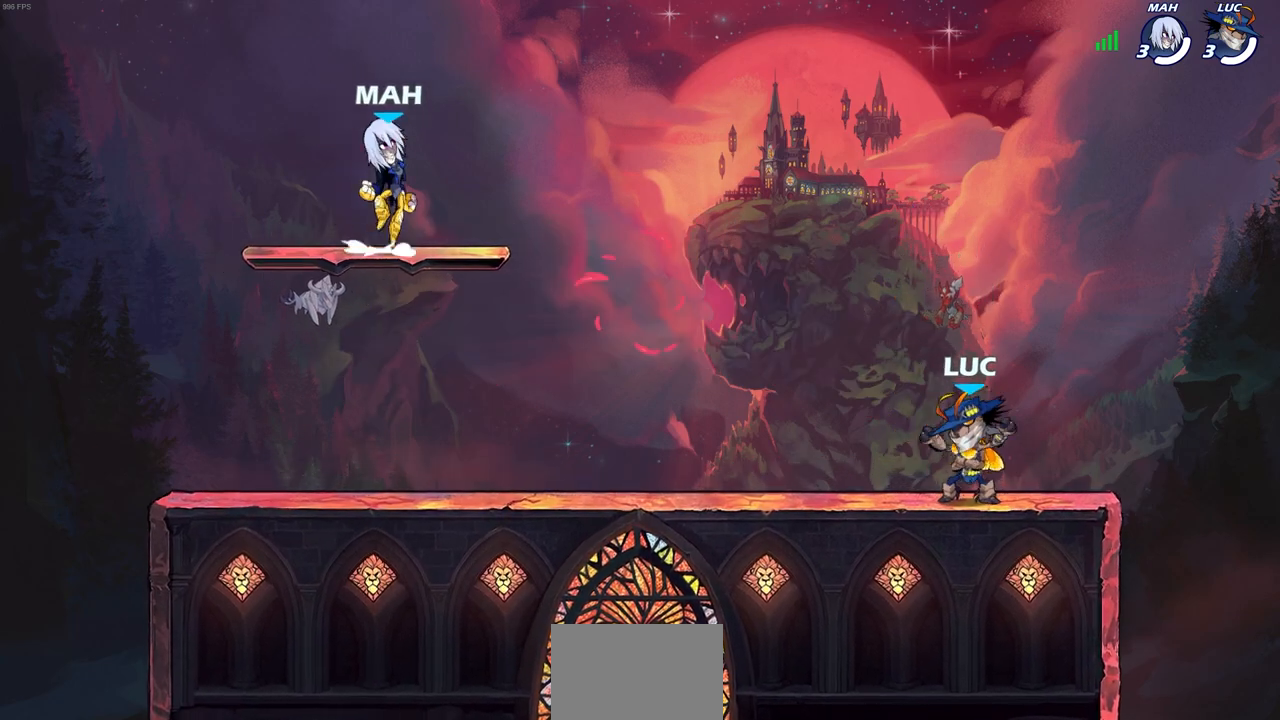
{"buttons": [], "left_stick": "right", "right_stick": "center", "events": [[200, "left_stick", "up-left"], [267, "R2", "down"], [317, "CROSS", "down"], [433, "CROSS", "up"], [450, "R2", "up"], [500, "left_stick", "right"]]}
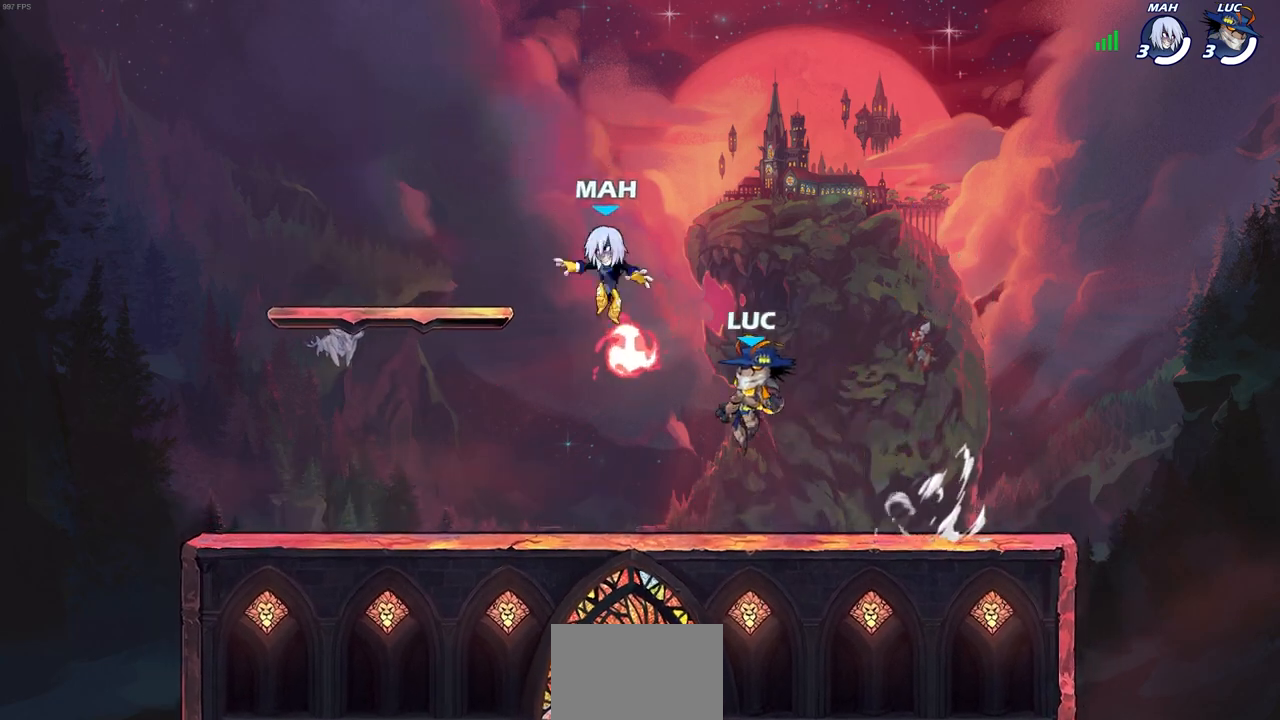
{"buttons": [], "left_stick": "up-left", "right_stick": "center", "events": [[67, "R1", "down"], [83, "CROSS", "down"], [167, "CROSS", "up"], [167, "left_stick", "up"], [183, "R1", "up"], [233, "CROSS", "down"], [233, "left_stick", "up-left"], [350, "CROSS", "up"]]}
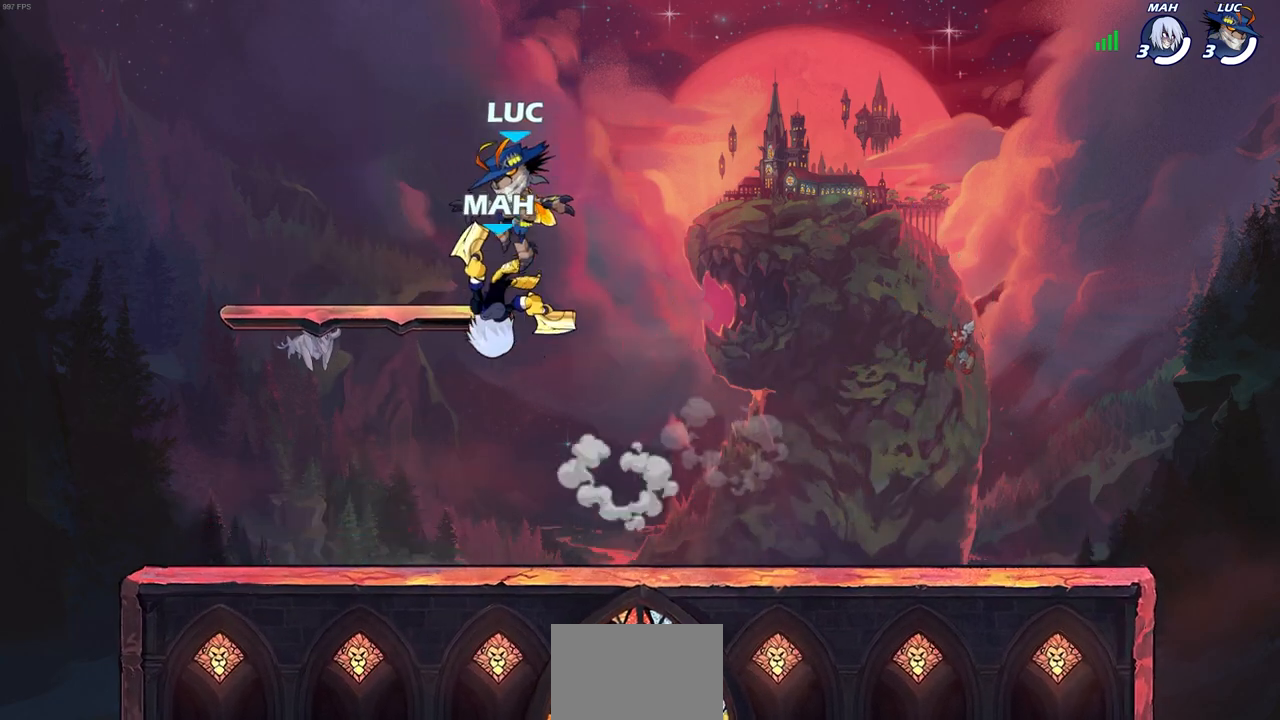
{"buttons": [], "left_stick": "center", "right_stick": "center", "events": [[50, "left_stick", "down-left"], [233, "left_stick", "up"], [400, "left_stick", "center"]]}
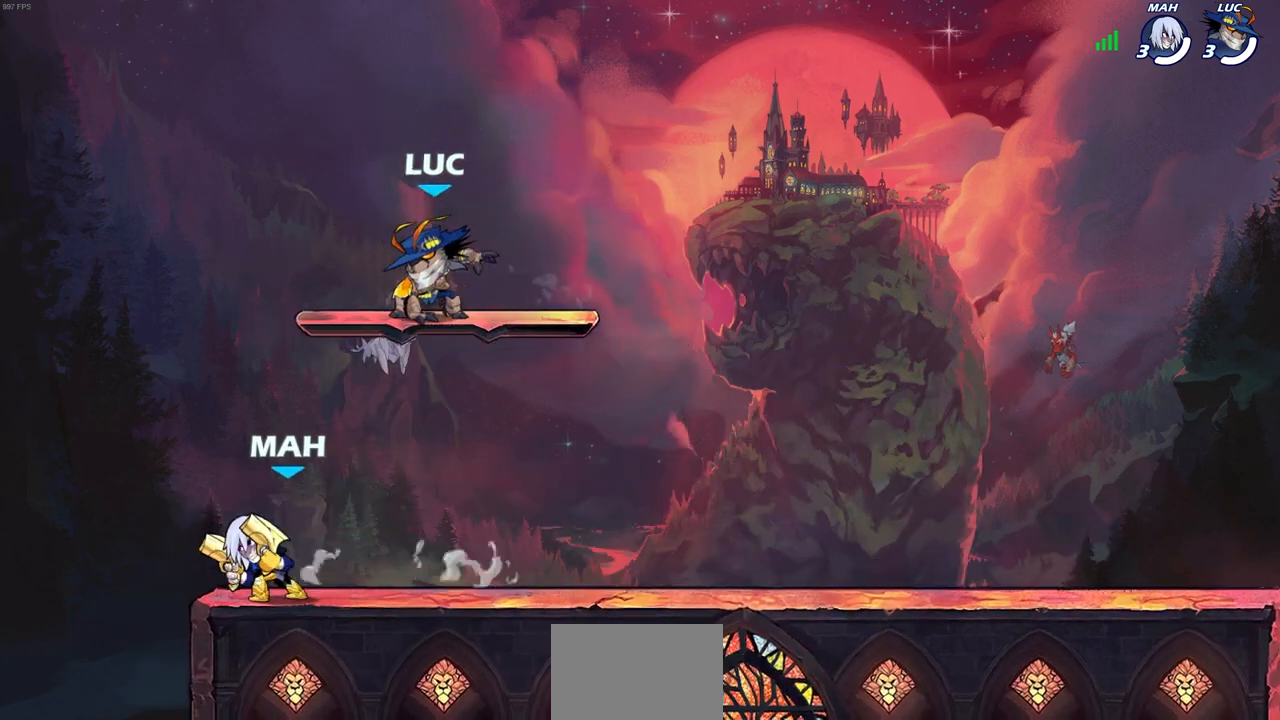
{"buttons": ["R2"], "left_stick": "right", "right_stick": "center", "events": [[200, "left_stick", "right"], [367, "R2", "down"]]}
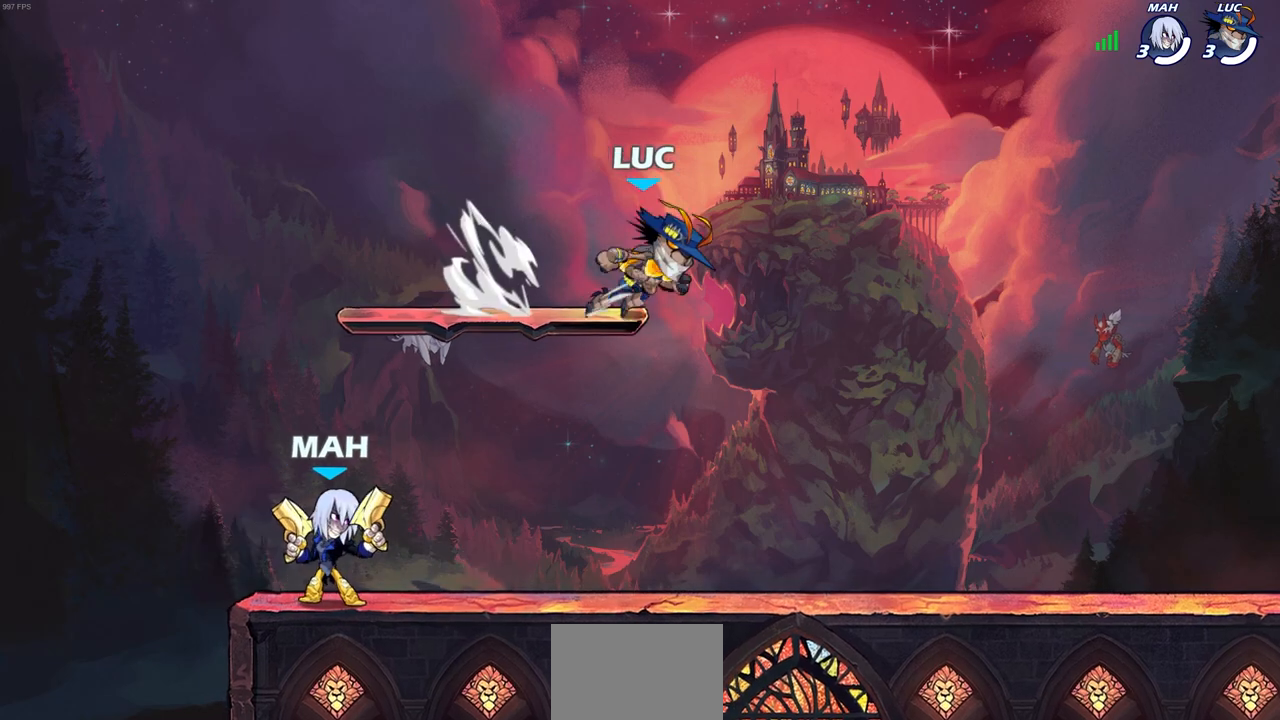
{"buttons": [], "left_stick": "right", "right_stick": "center", "events": [[50, "R2", "up"], [150, "left_stick", "down-left"], [367, "left_stick", "right"]]}
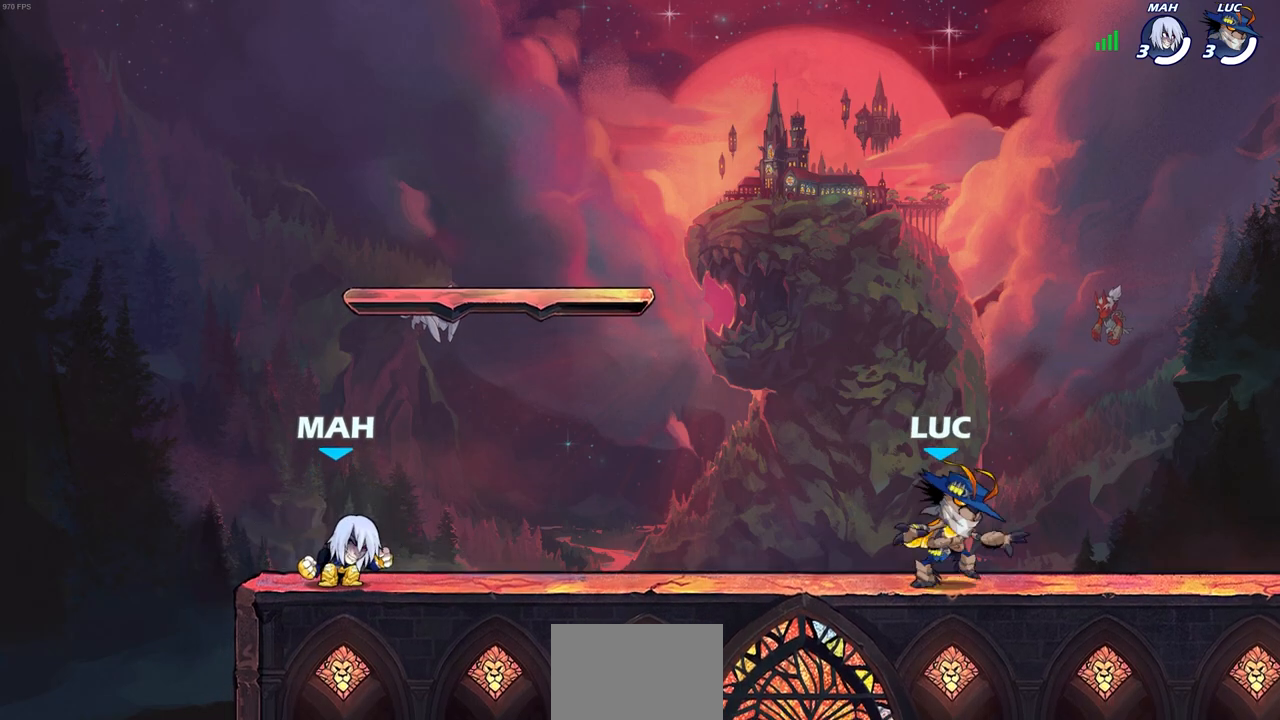
{"buttons": [], "left_stick": "left", "right_stick": "center", "events": [[150, "left_stick", "center"], [433, "left_stick", "left"]]}
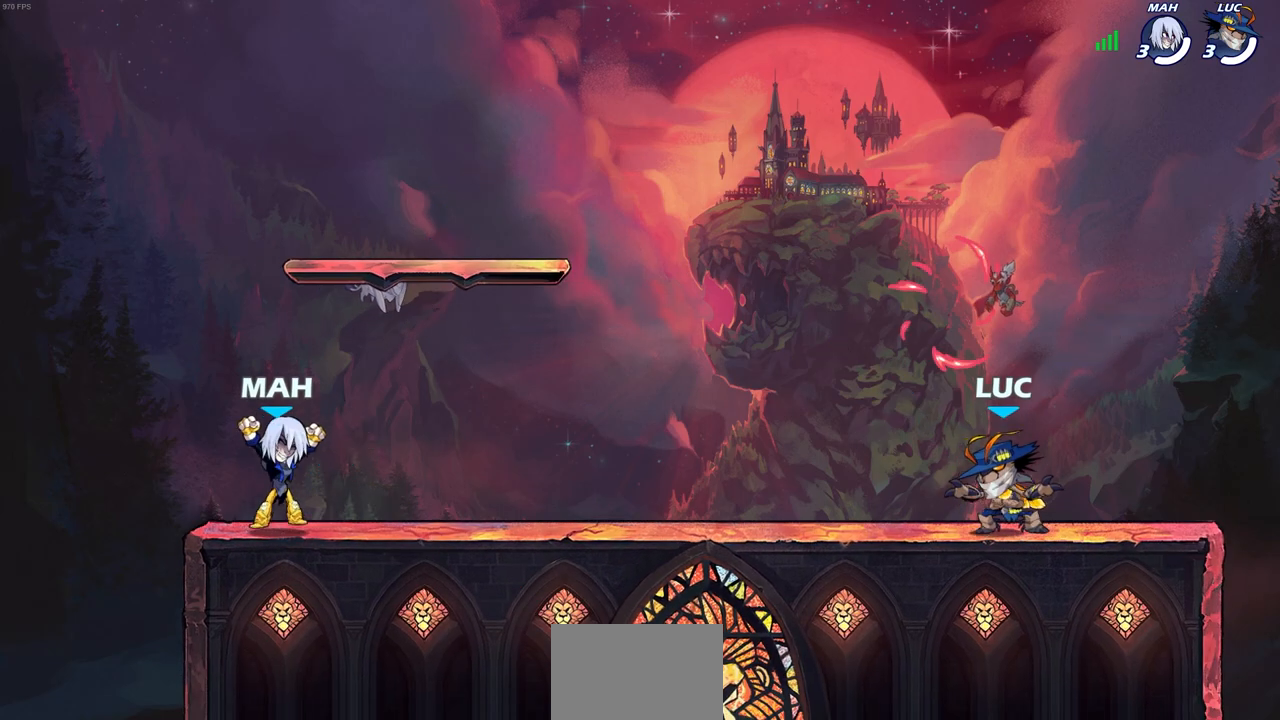
{"buttons": [], "left_stick": "center", "right_stick": "center", "events": [[167, "left_stick", "center"]]}
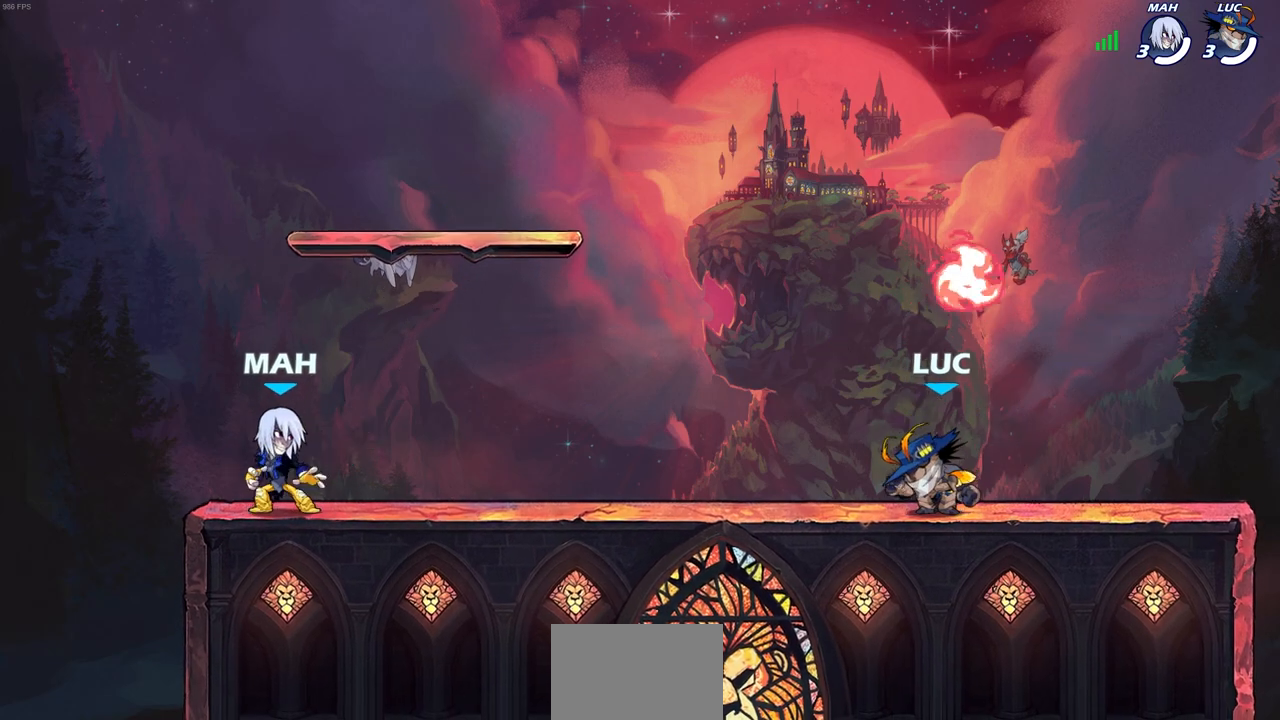
{"buttons": ["SELECT"], "left_stick": "center", "right_stick": "center", "events": [[350, "SELECT", "down"]]}
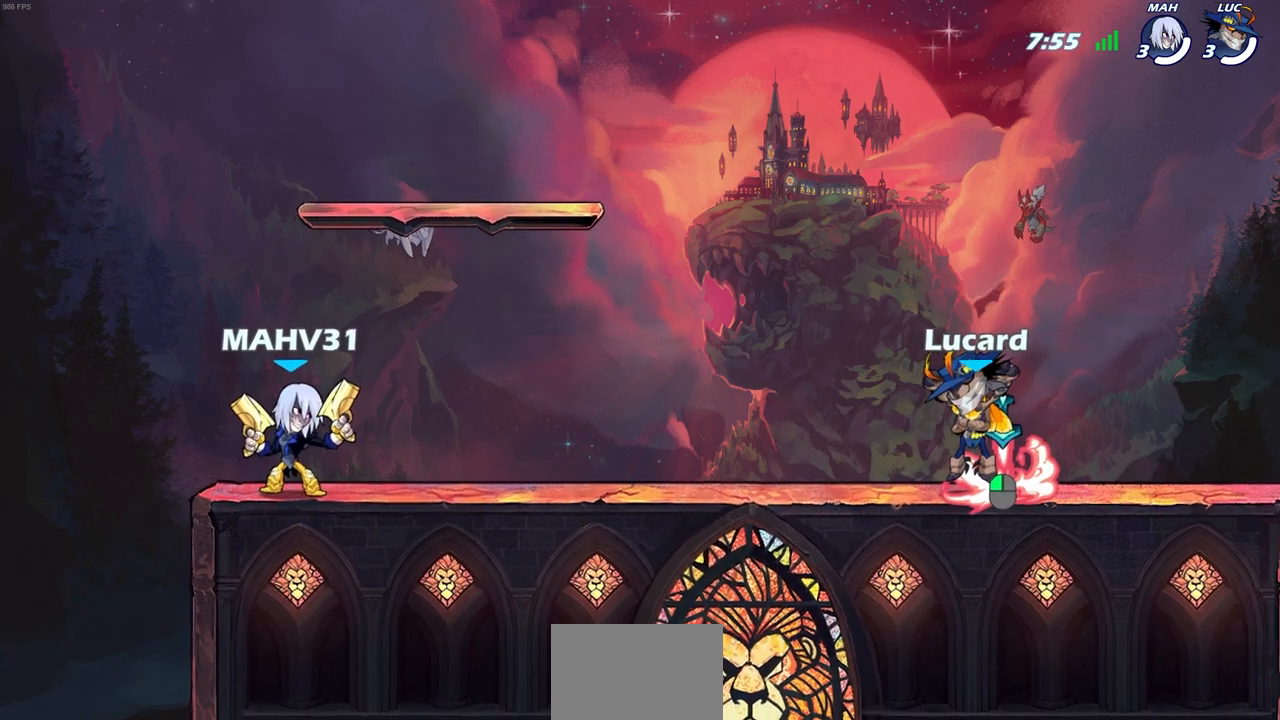
{"buttons": ["SELECT"], "left_stick": "center", "right_stick": "center", "events": []}
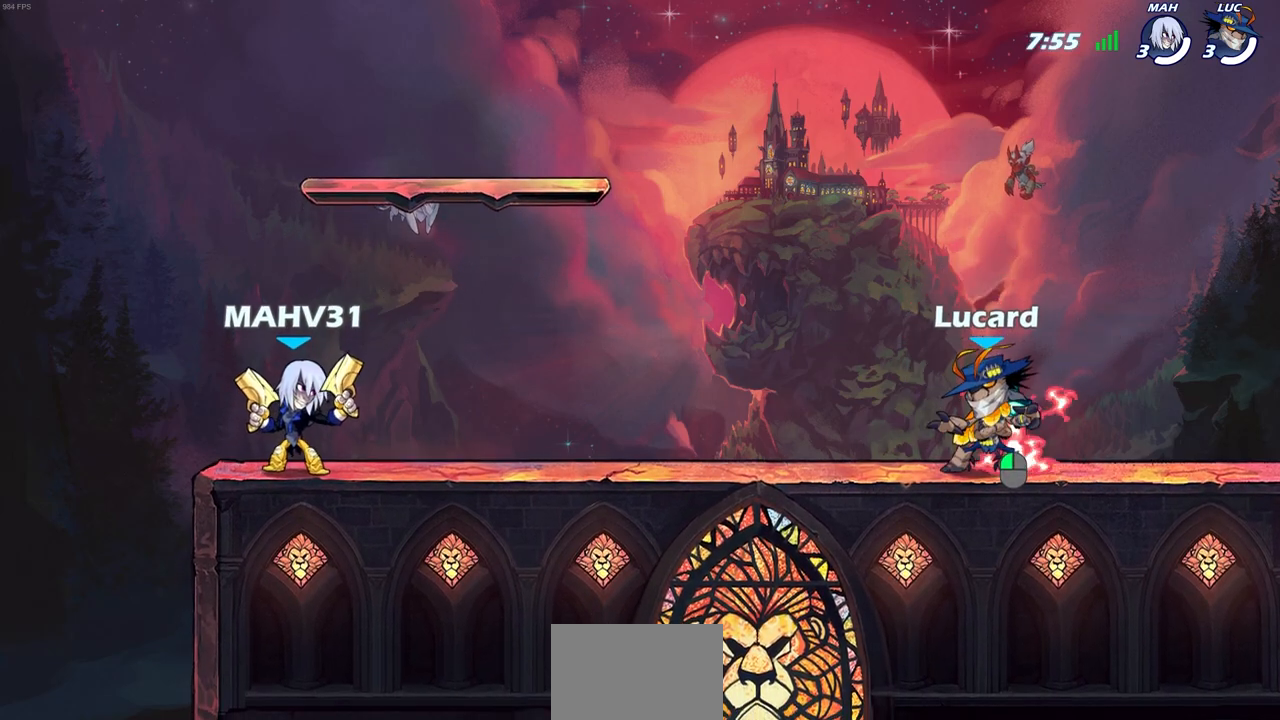
{"buttons": [], "left_stick": "center", "right_stick": "center", "events": [[117, "SELECT", "up"], [200, "R1", "down"], [300, "R1", "up"]]}
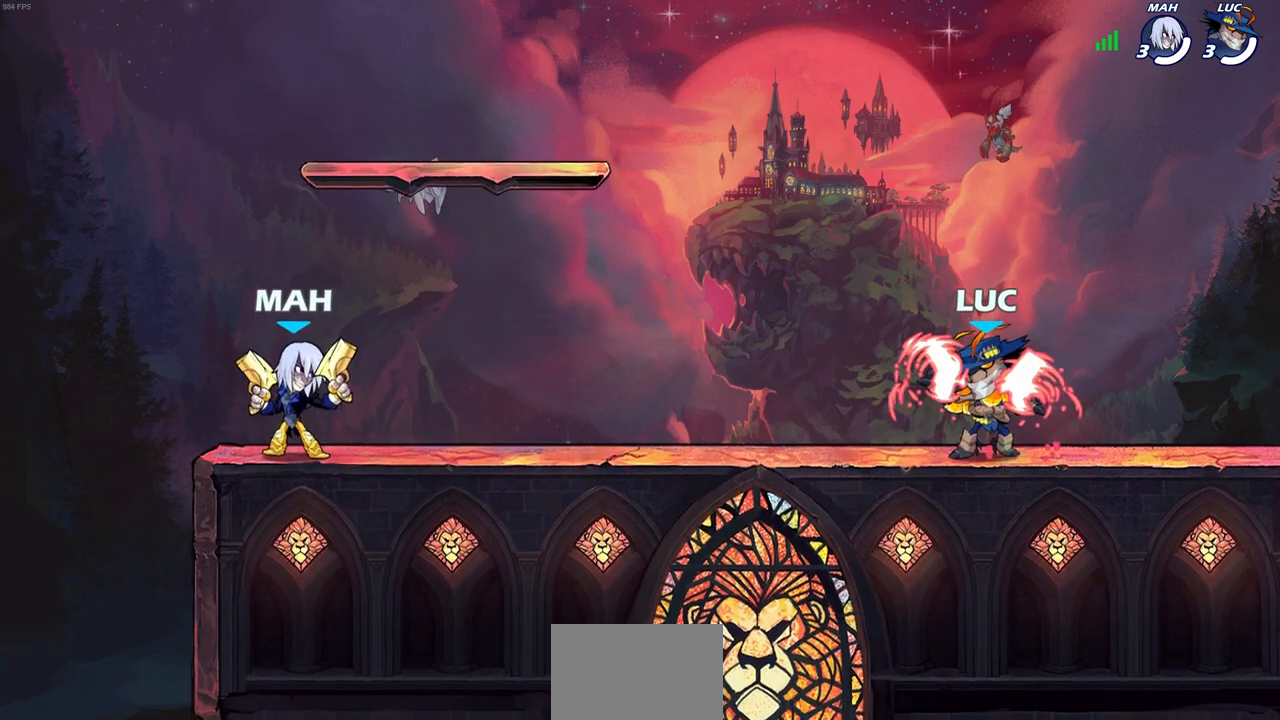
{"buttons": [], "left_stick": "center", "right_stick": "center", "events": [[300, "left_stick", "left"], [317, "R2", "down"], [350, "SQUARE", "down"], [467, "R2", "up"], [467, "SQUARE", "up"], [483, "left_stick", "center"]]}
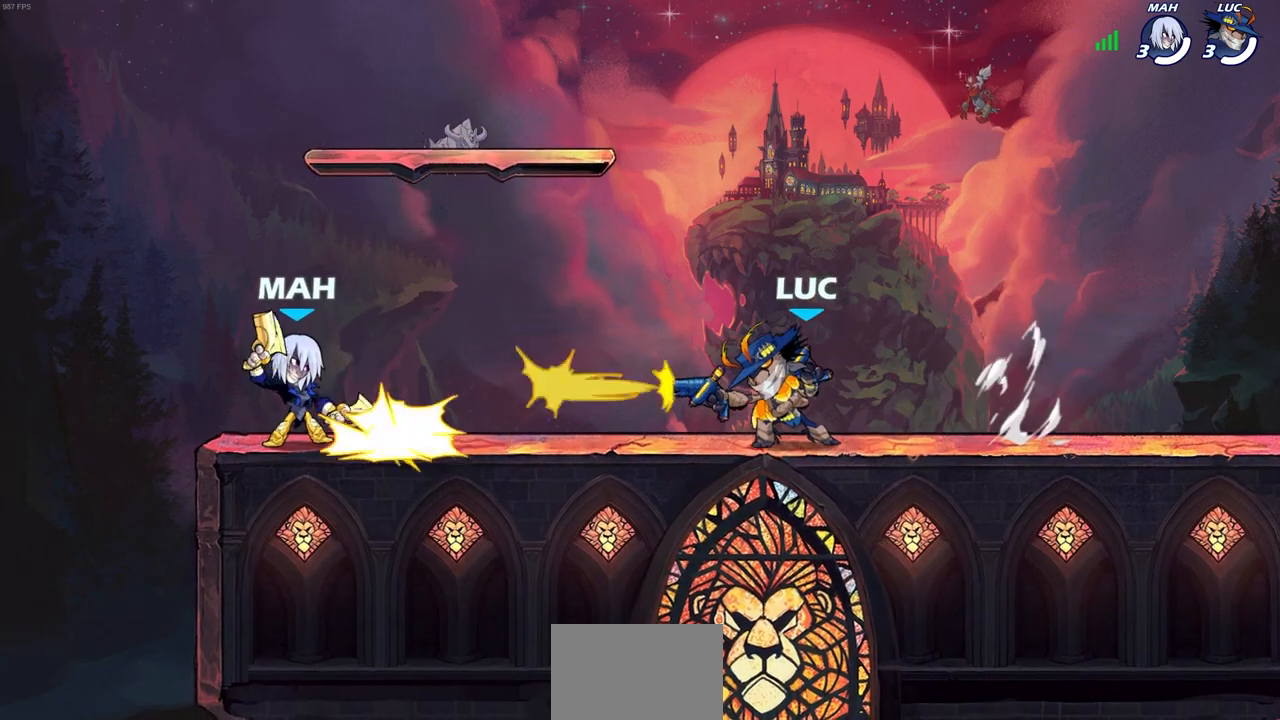
{"buttons": ["CROSS"], "left_stick": "left", "right_stick": "center", "events": [[417, "CROSS", "down"], [433, "left_stick", "left"]]}
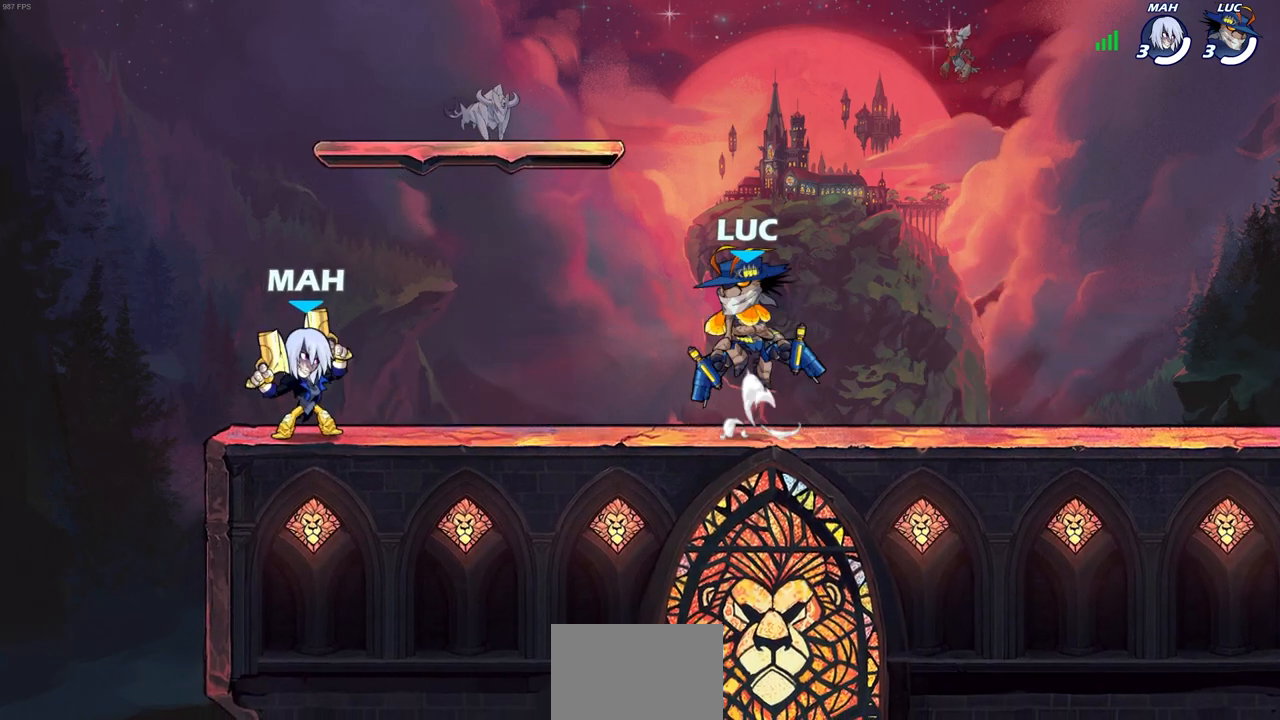
{"buttons": [], "left_stick": "center", "right_stick": "center", "events": [[50, "CROSS", "up"], [133, "left_stick", "down-left"], [233, "R2", "down"], [233, "SQUARE", "down"], [350, "SQUARE", "up"], [350, "left_stick", "center"], [383, "R2", "up"]]}
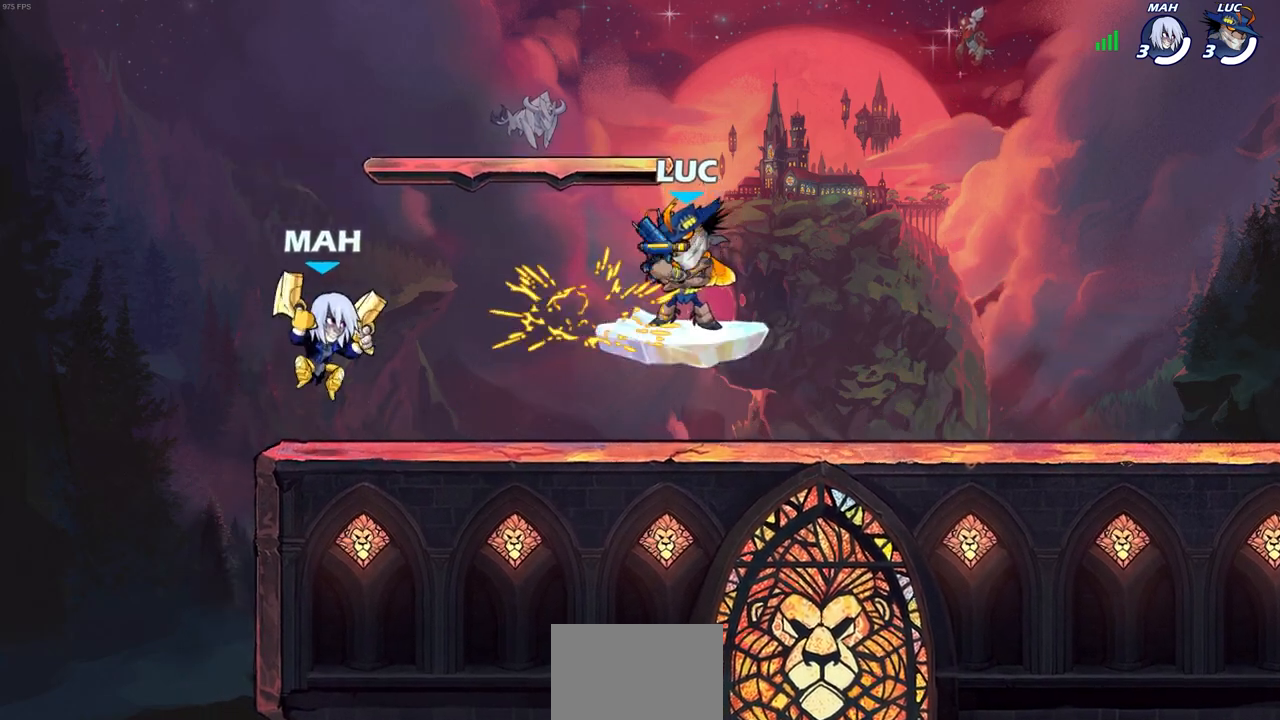
{"buttons": ["CROSS"], "left_stick": "up-left", "right_stick": "center", "events": [[417, "left_stick", "up-left"], [450, "CROSS", "down"]]}
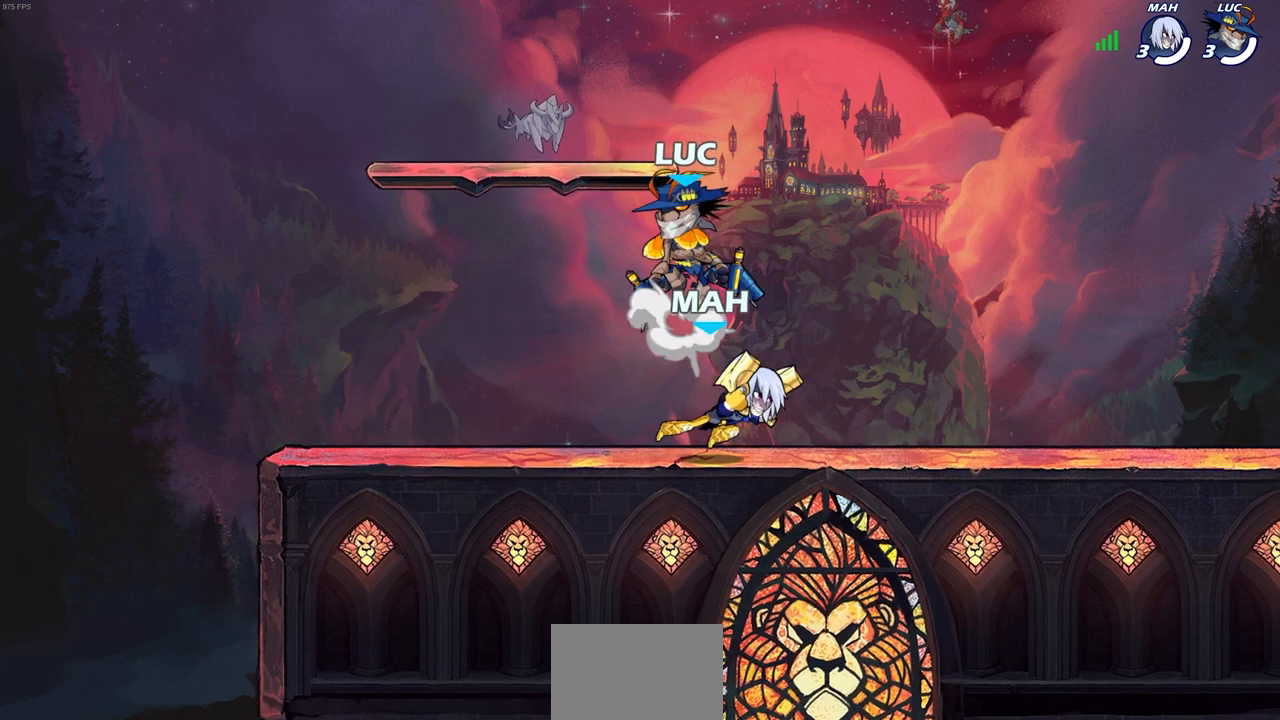
{"buttons": [], "left_stick": "down-right", "right_stick": "center", "events": [[117, "CROSS", "up"], [200, "left_stick", "down-left"], [367, "left_stick", "down-right"]]}
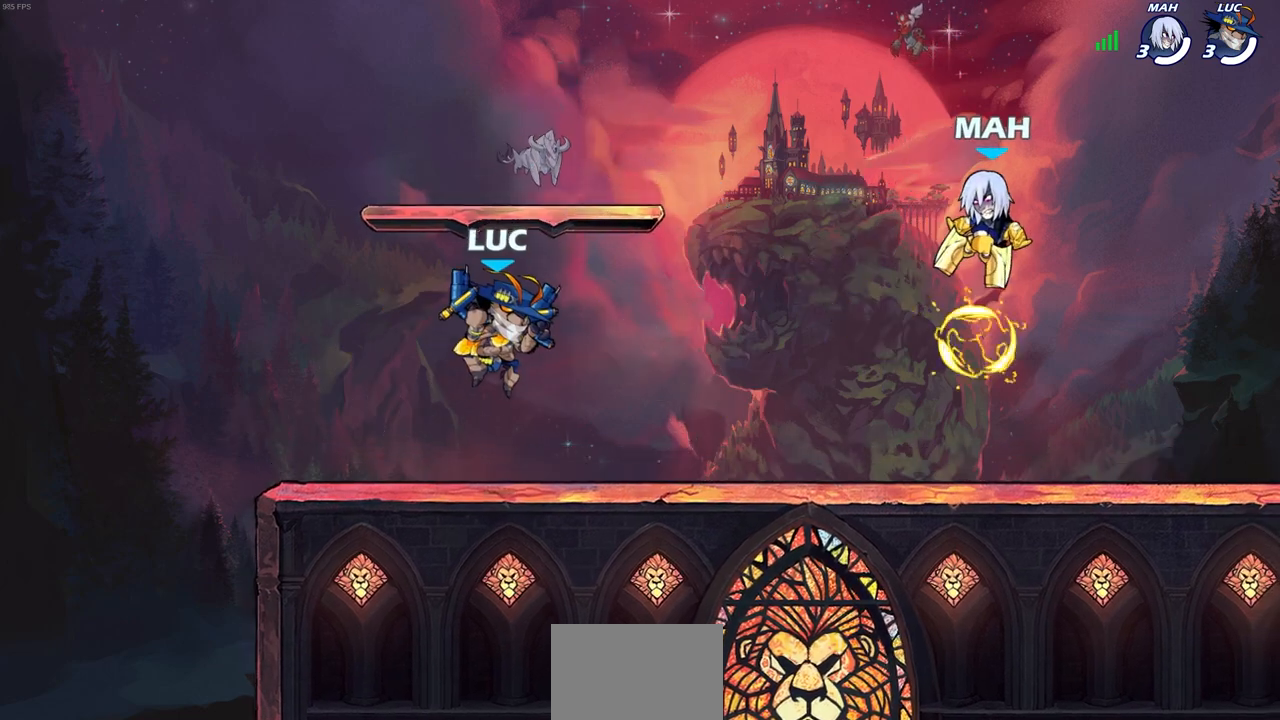
{"buttons": ["SQUARE"], "left_stick": "right", "right_stick": "center", "events": [[67, "left_stick", "right"], [167, "R2", "down"], [400, "R2", "up"], [467, "SQUARE", "down"]]}
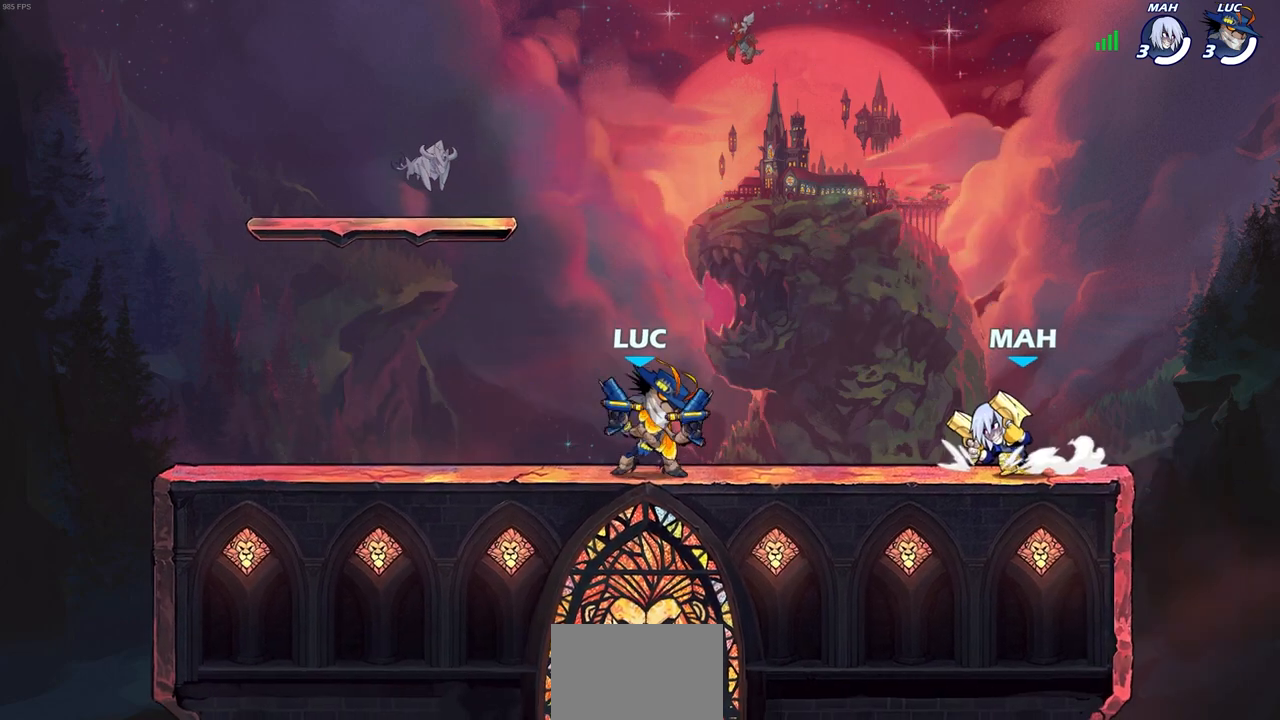
{"buttons": ["CROSS"], "left_stick": "center", "right_stick": "center", "events": [[100, "SQUARE", "up"], [183, "left_stick", "center"], [500, "CROSS", "down"]]}